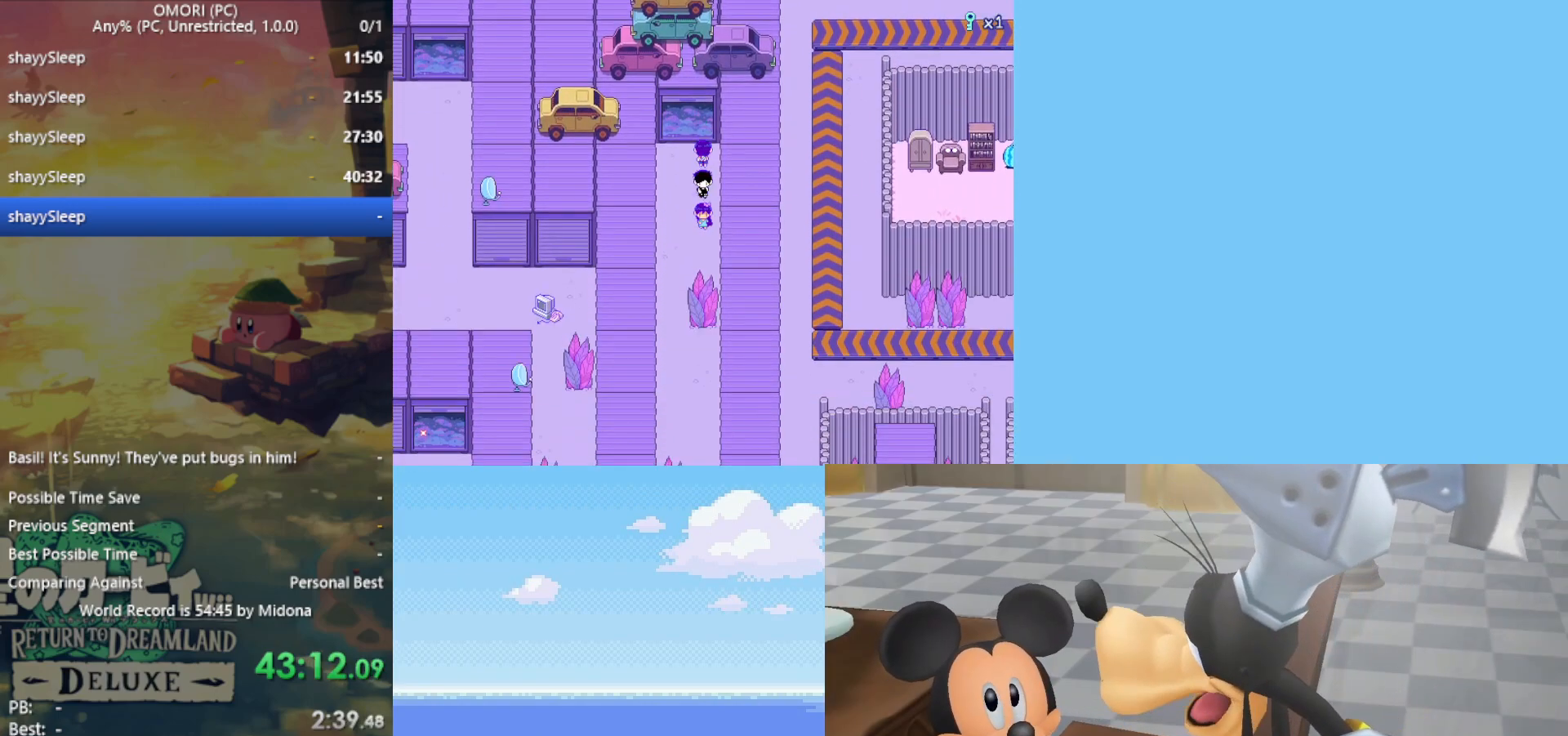
Gameplay with keyboard; each line is a JSON object with the keys held at the frame after it. "events" lists presses ("down") and releases ("up") of "c", "ctrl", "down", "left", "return", "right", "shift", "up", "x" and "z" between this image and that frame as [ms after this image, input, new state], when the widget could be followed in between. No other keys are recorded. Mouse input is not recorded.
{"keys": ["down"], "events": [[17, "z", "down"], [67, "left", "down"], [67, "z", "up"], [233, "left", "up"]]}
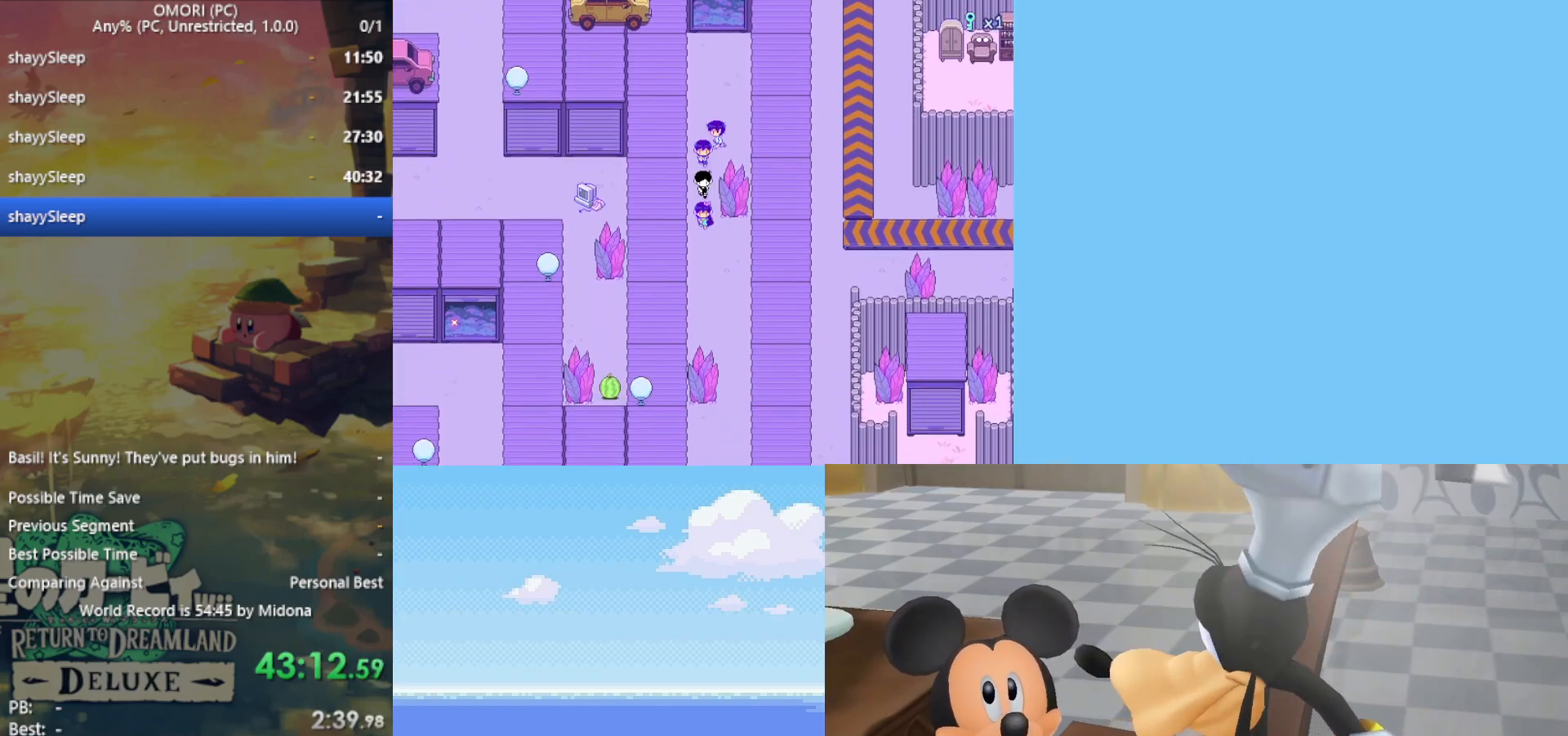
{"keys": ["down"], "events": [[250, "right", "down"], [383, "right", "up"]]}
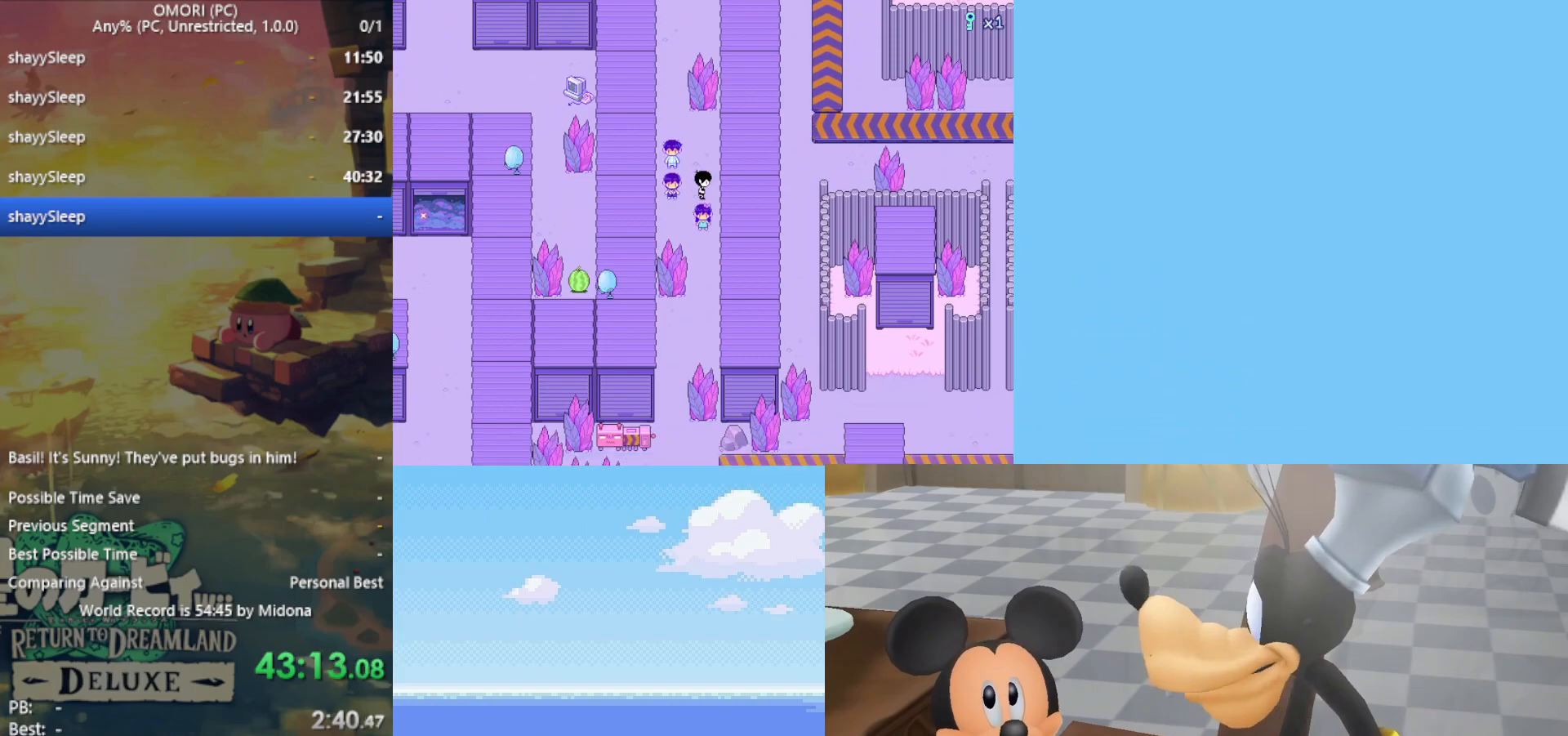
{"keys": ["down"], "events": [[350, "left", "down"], [433, "left", "up"]]}
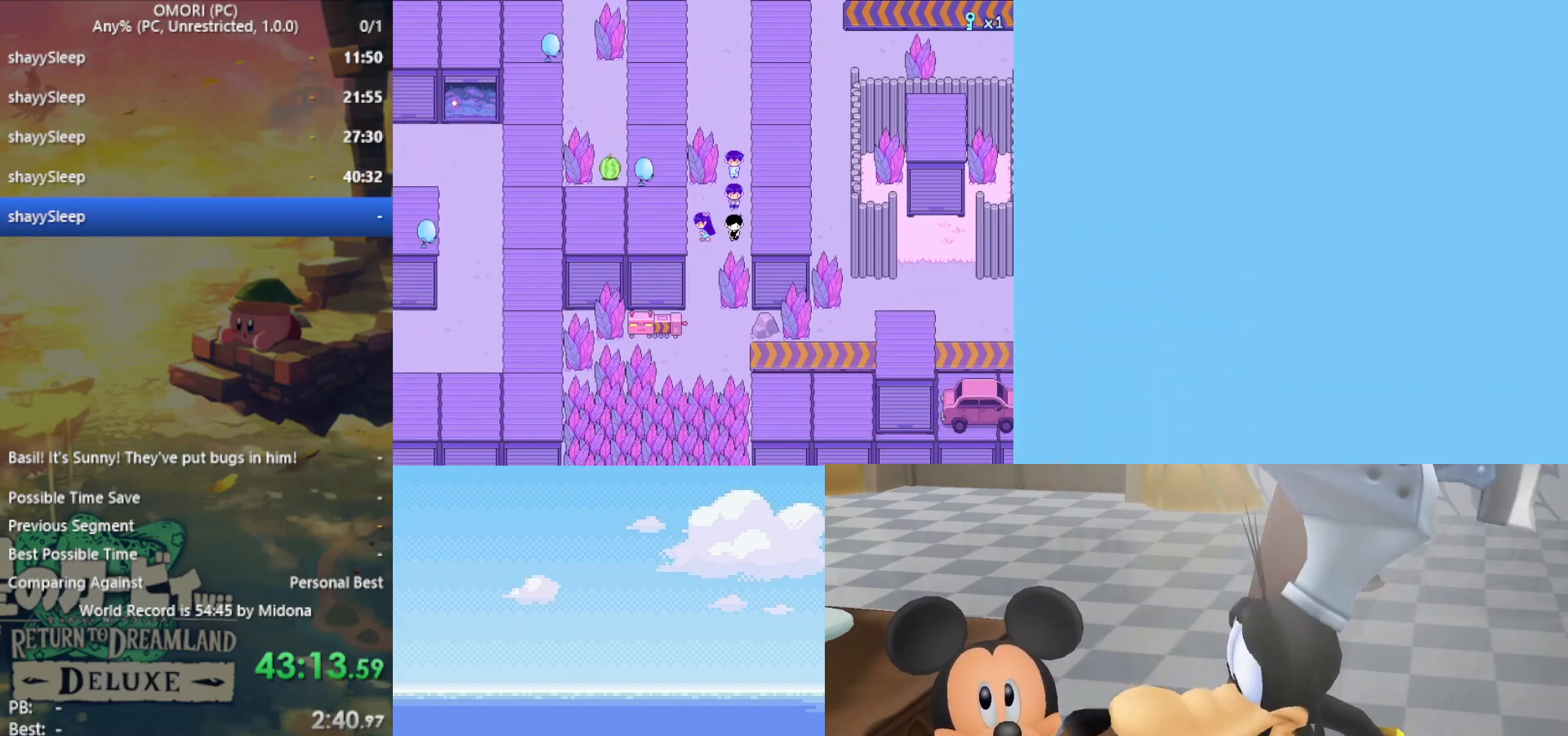
{"keys": [], "events": [[400, "down", "up"]]}
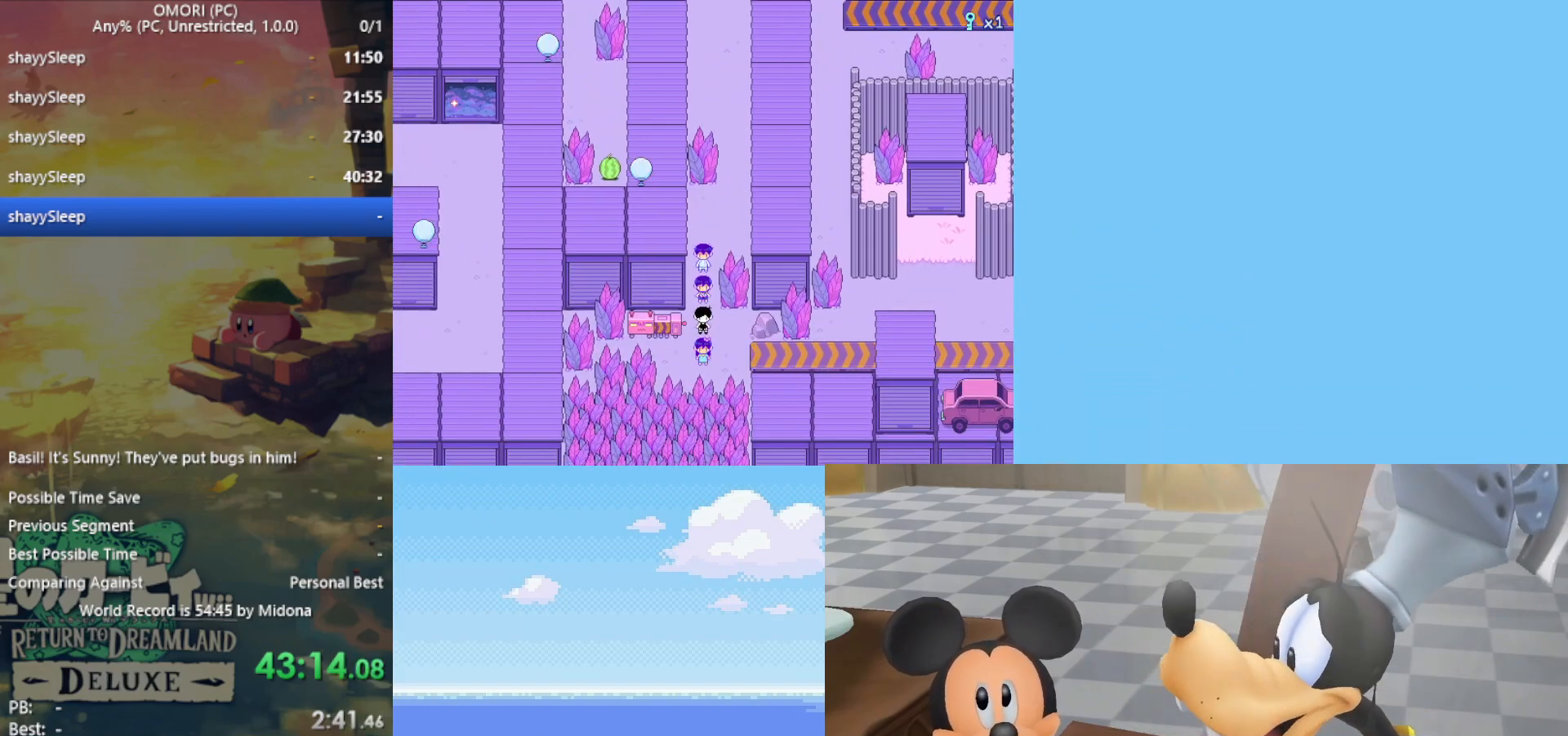
{"keys": [], "events": [[50, "right", "down"], [83, "right", "up"], [317, "c", "down"], [367, "right", "down"], [417, "c", "up"], [450, "right", "up"]]}
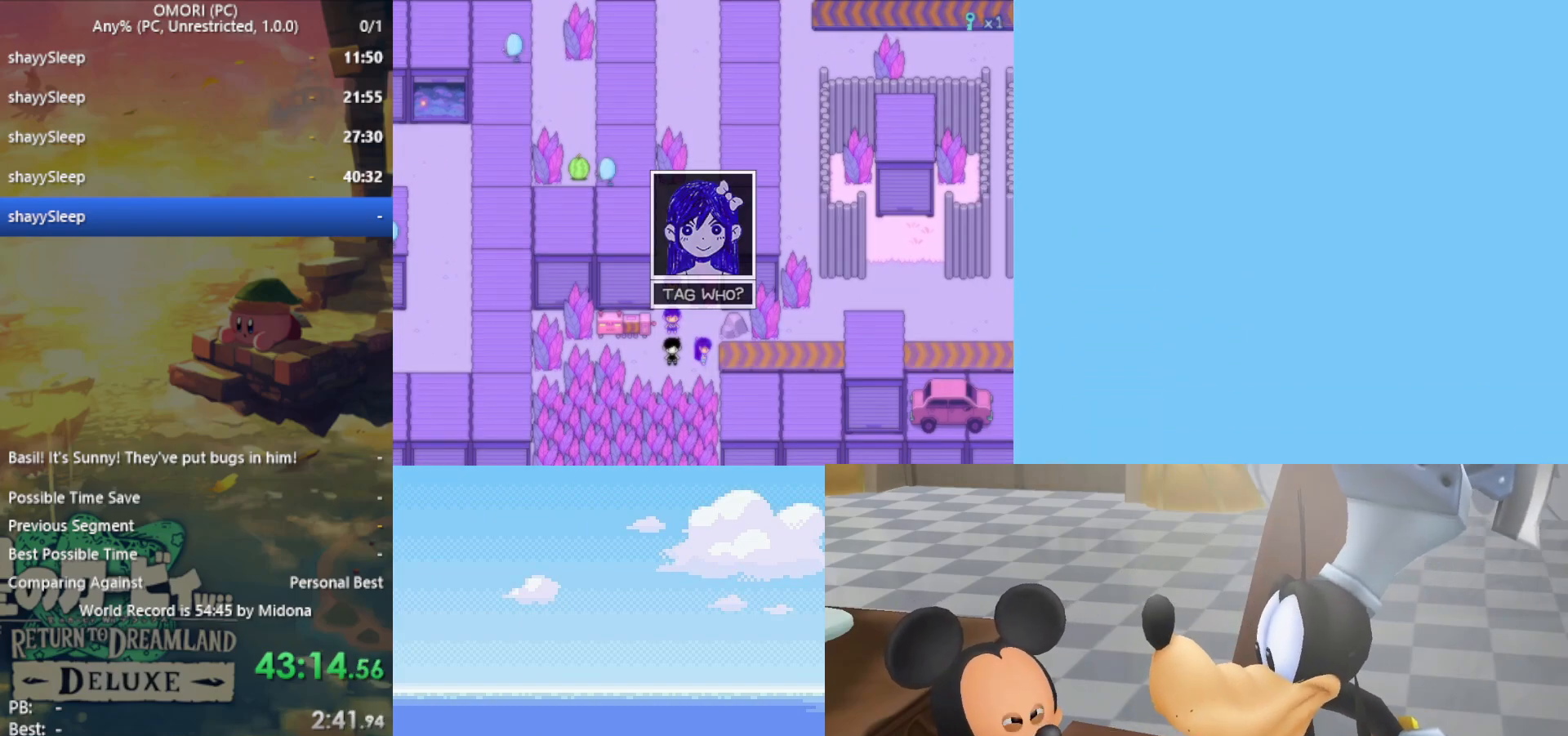
{"keys": [], "events": [[100, "c", "down"], [150, "right", "down"], [183, "c", "up"], [183, "right", "up"]]}
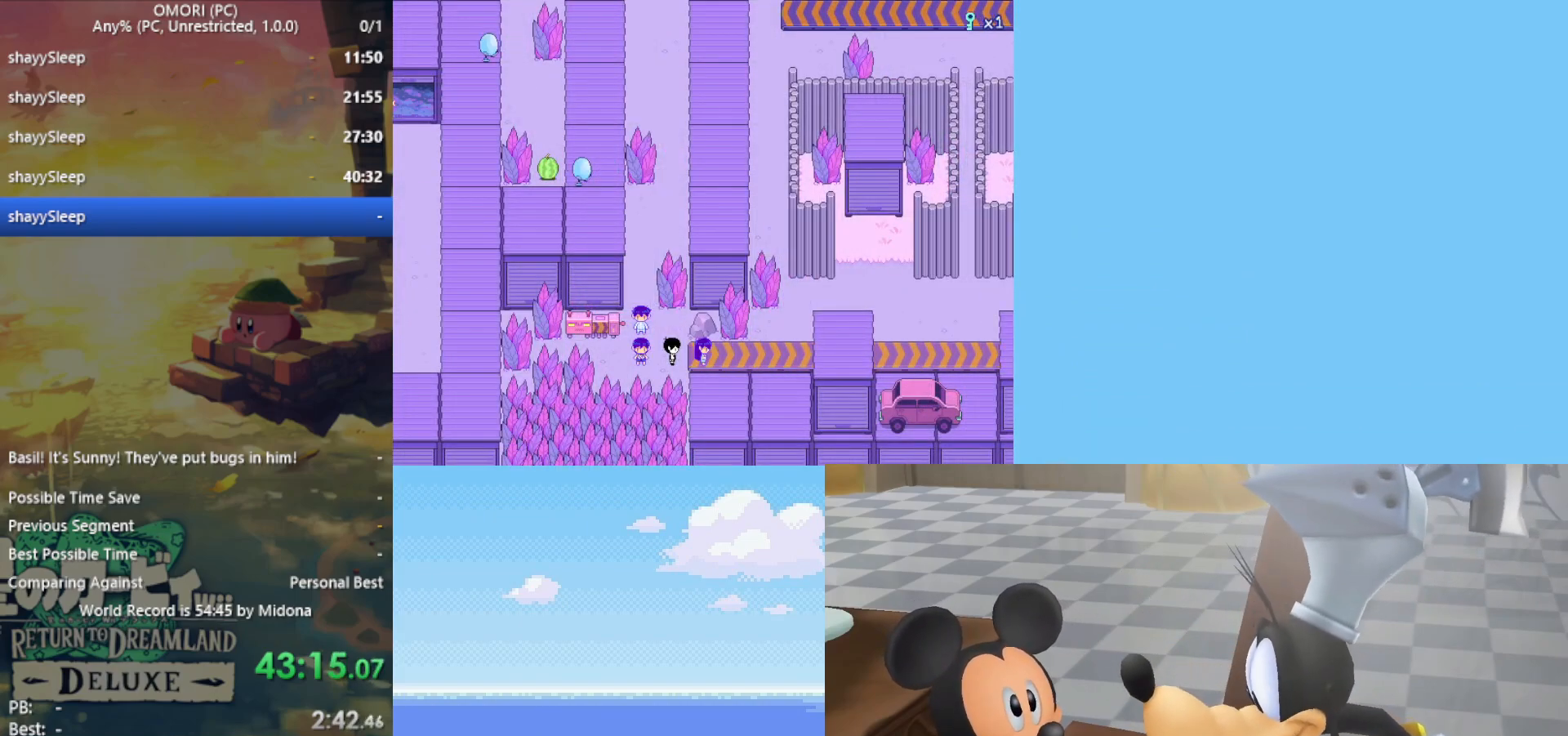
{"keys": [], "events": [[200, "c", "down"], [233, "right", "down"], [283, "c", "up"], [333, "right", "up"]]}
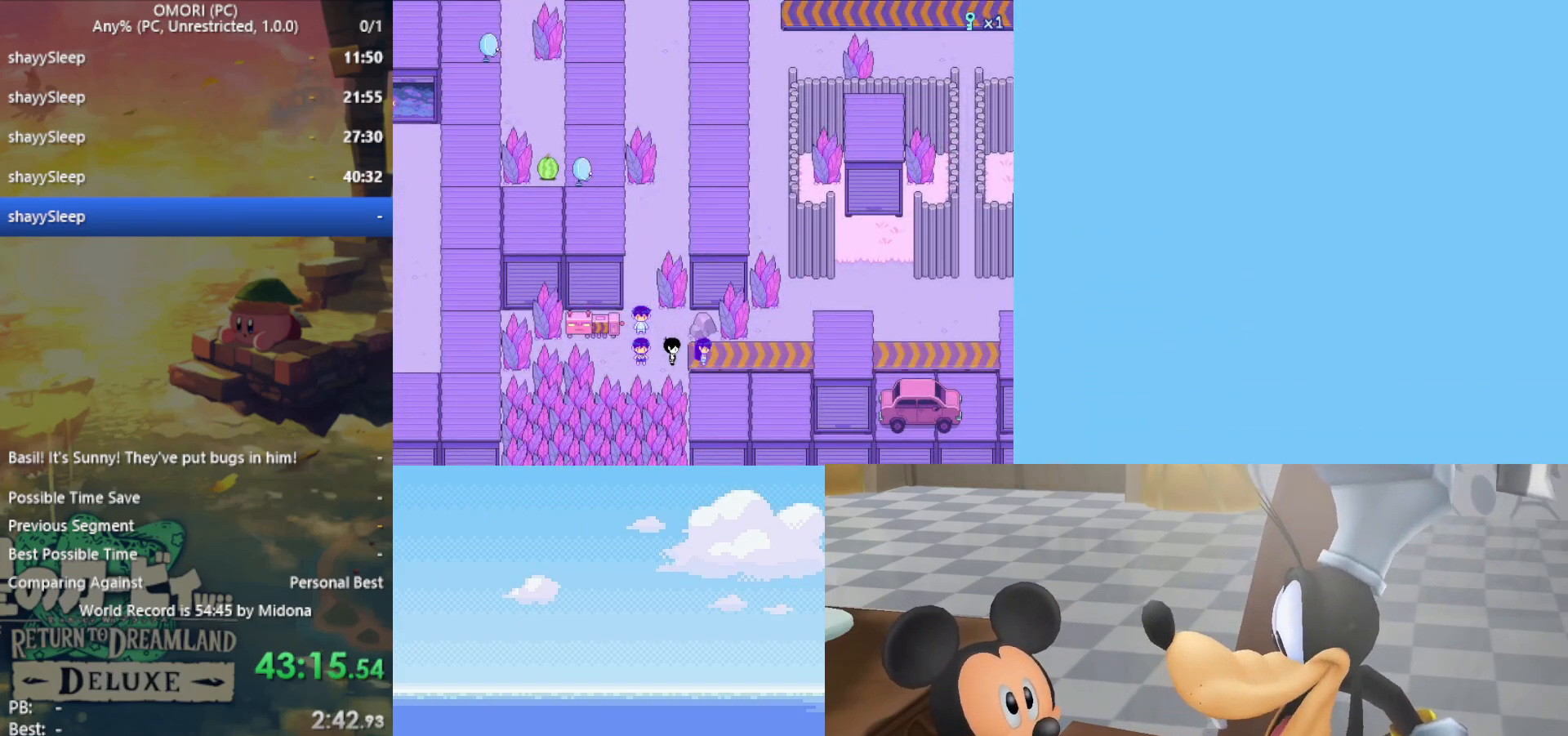
{"keys": [], "events": [[17, "c", "down"], [17, "right", "down"], [100, "c", "up"], [100, "right", "up"]]}
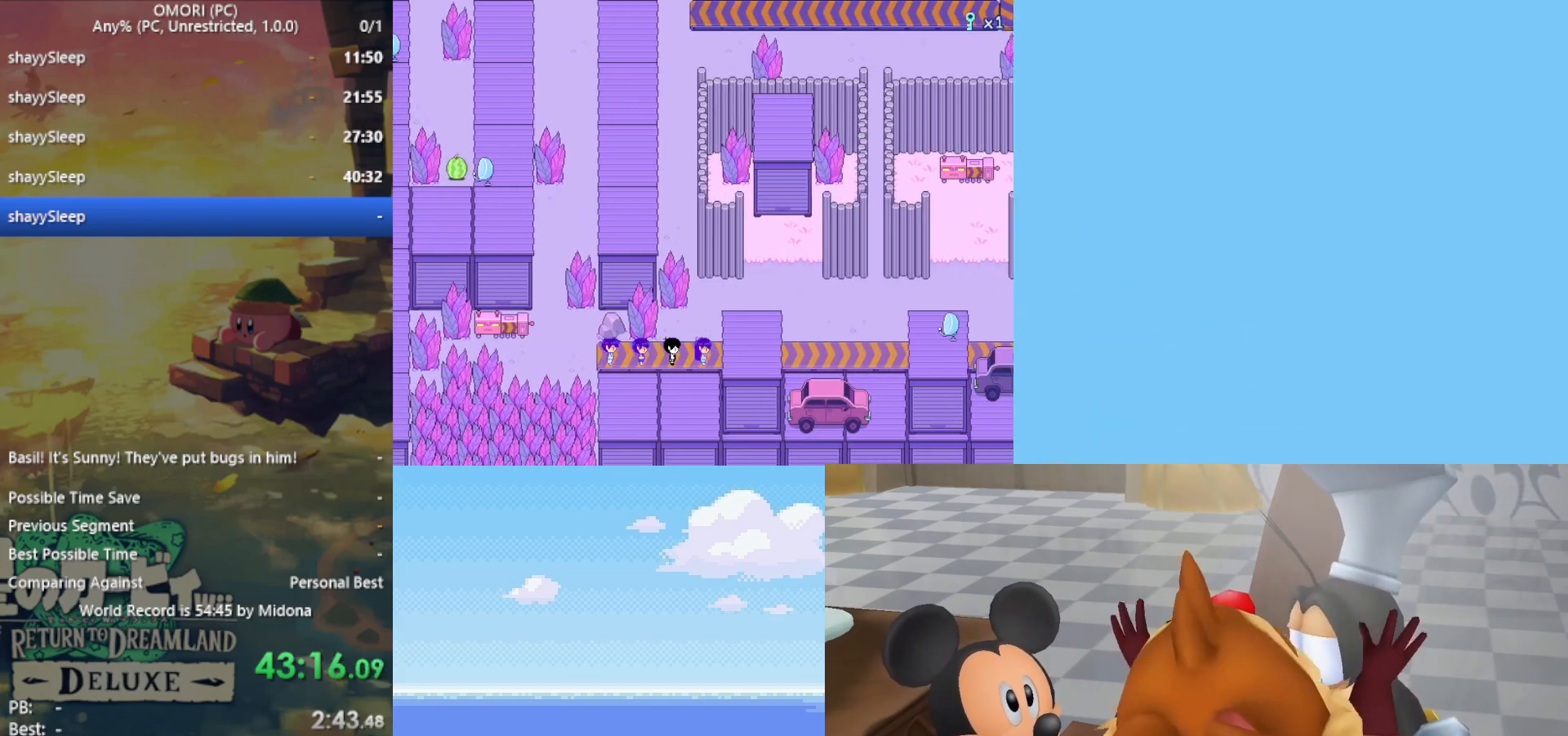
{"keys": [], "events": []}
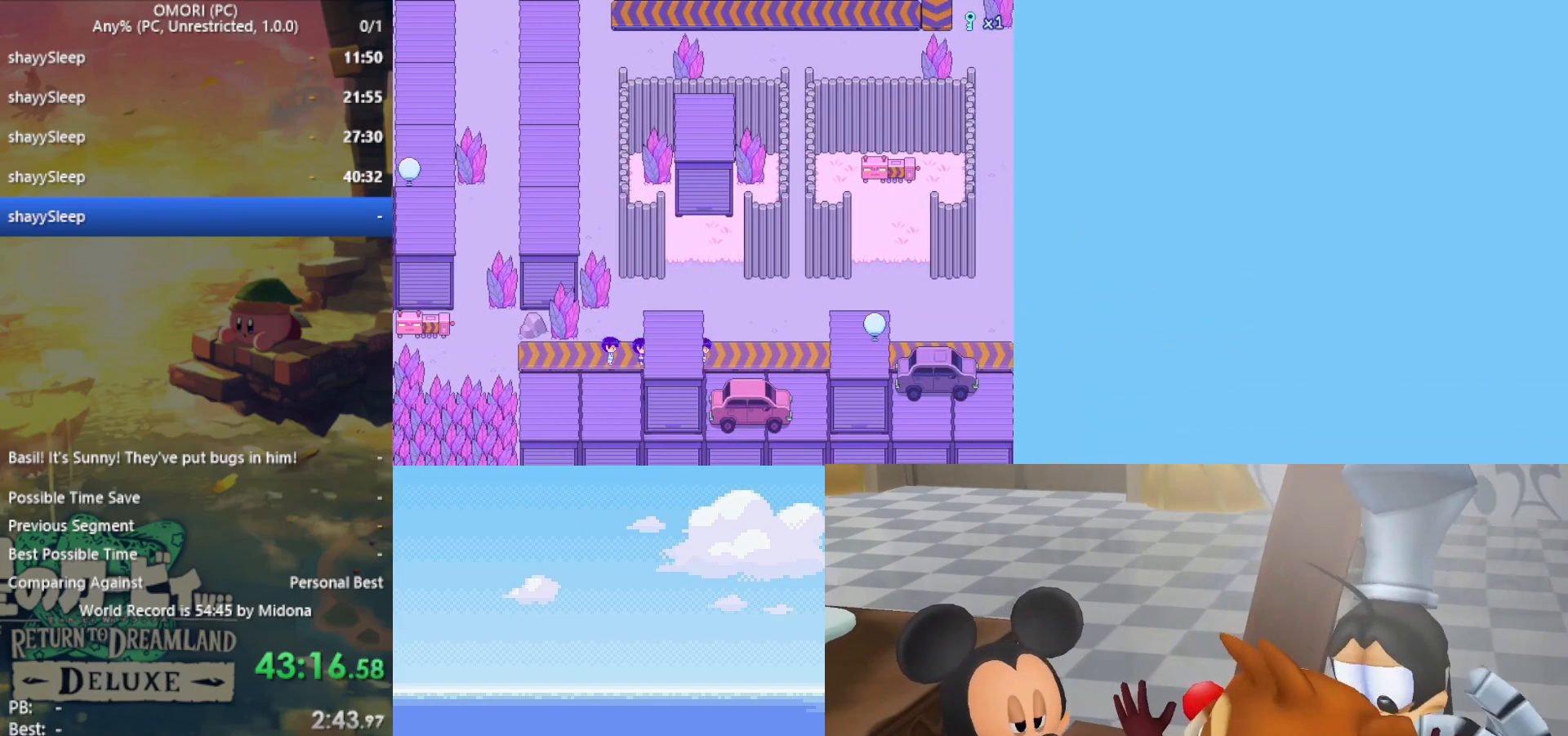
{"keys": [], "events": []}
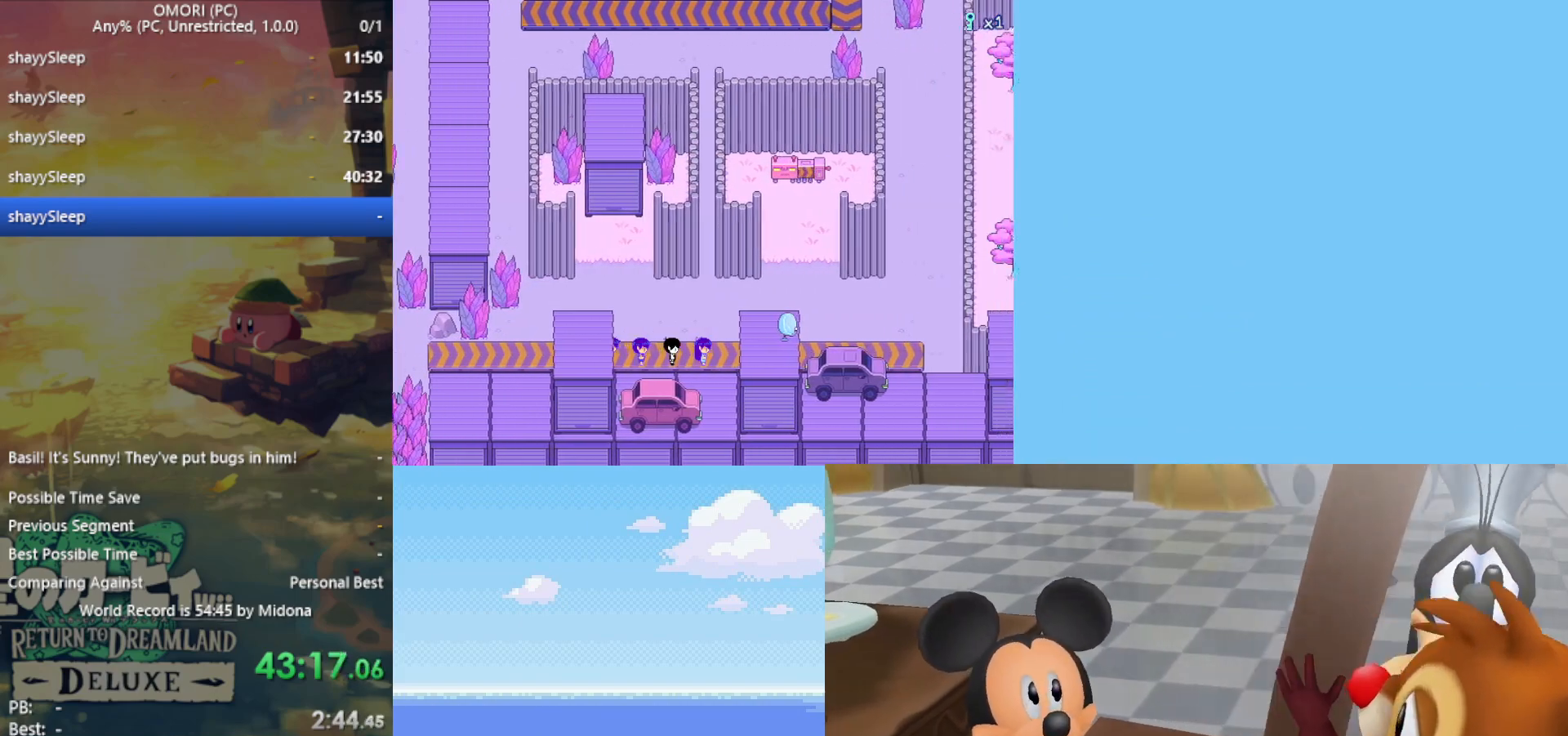
{"keys": [], "events": []}
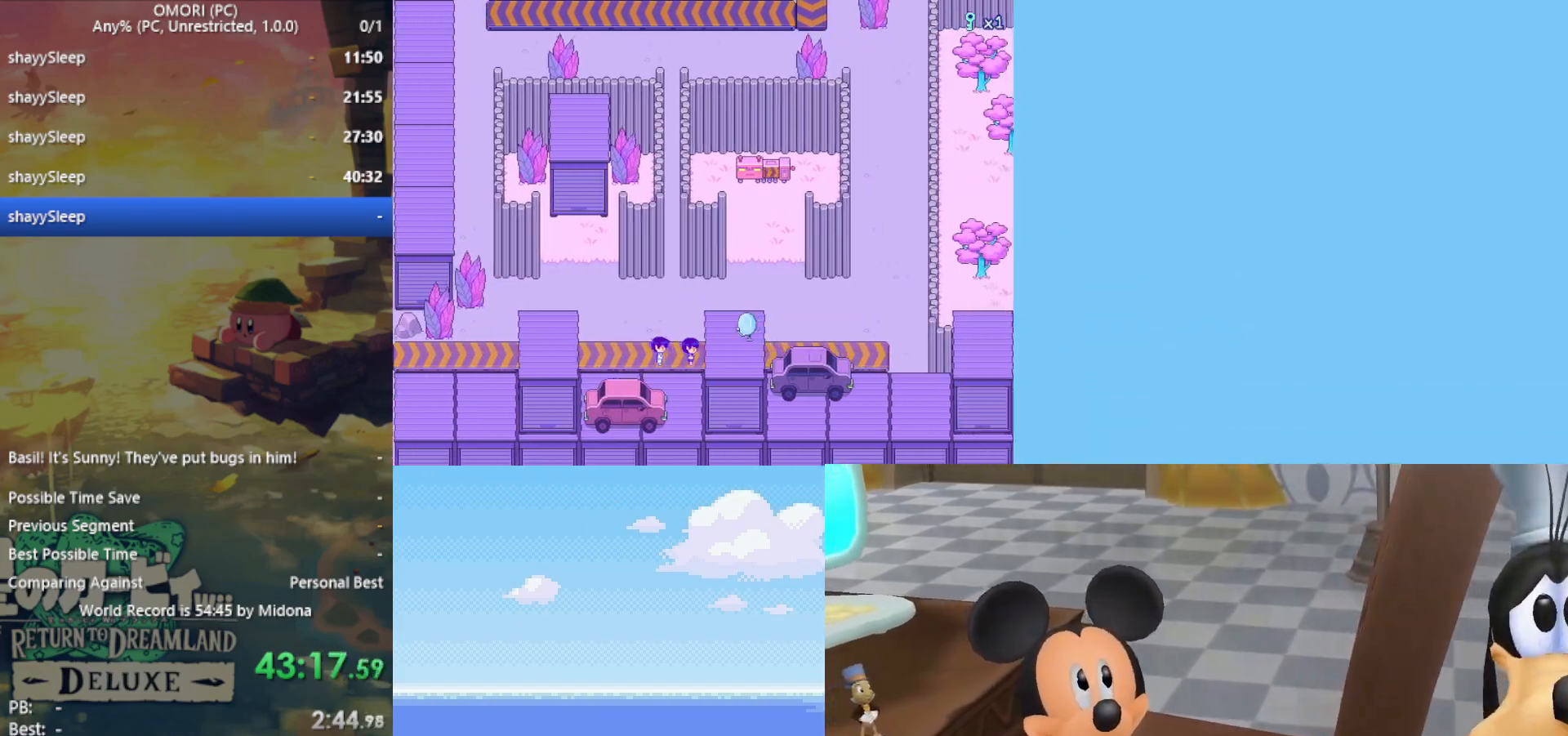
{"keys": [], "events": []}
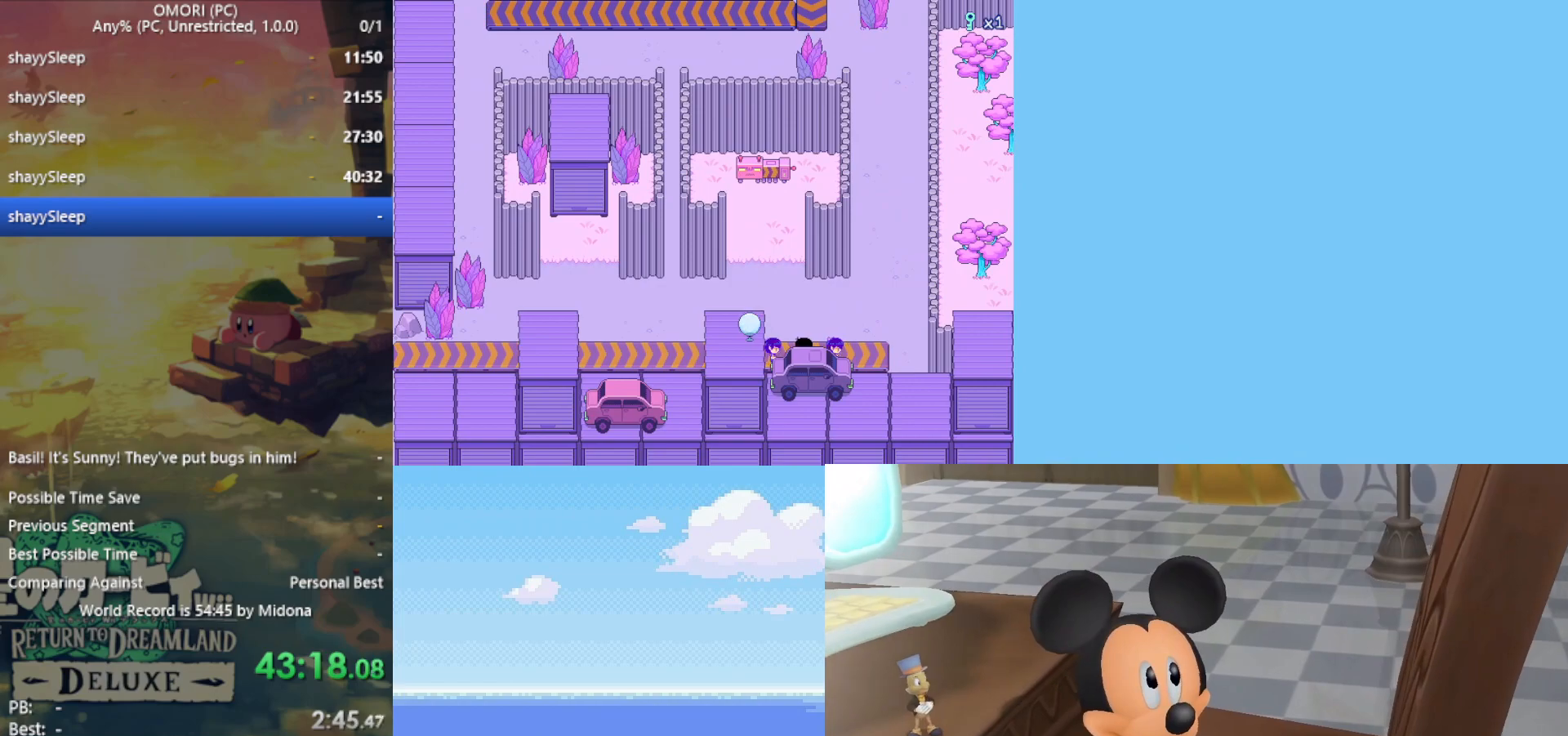
{"keys": ["up"], "events": [[267, "up", "down"]]}
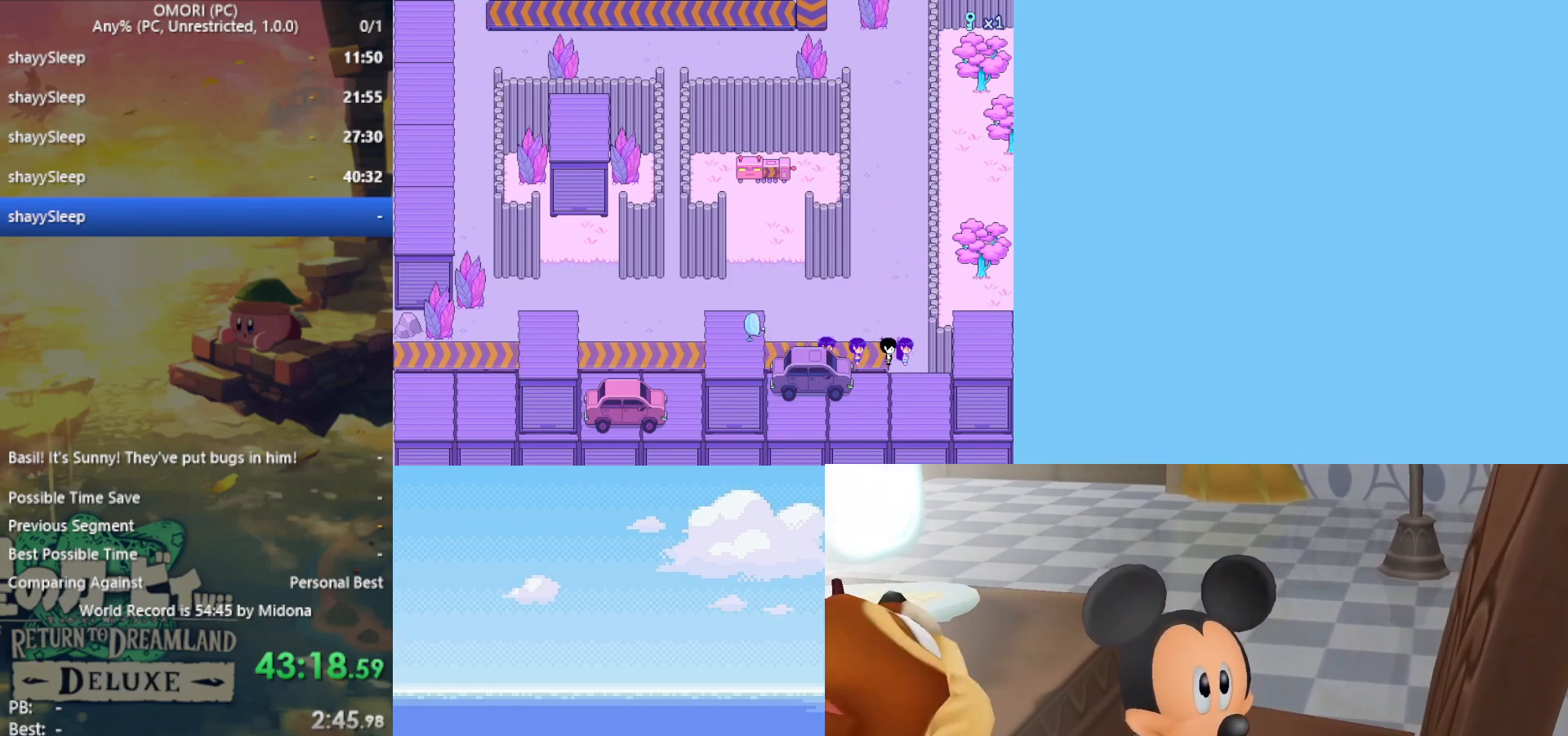
{"keys": ["up"], "events": []}
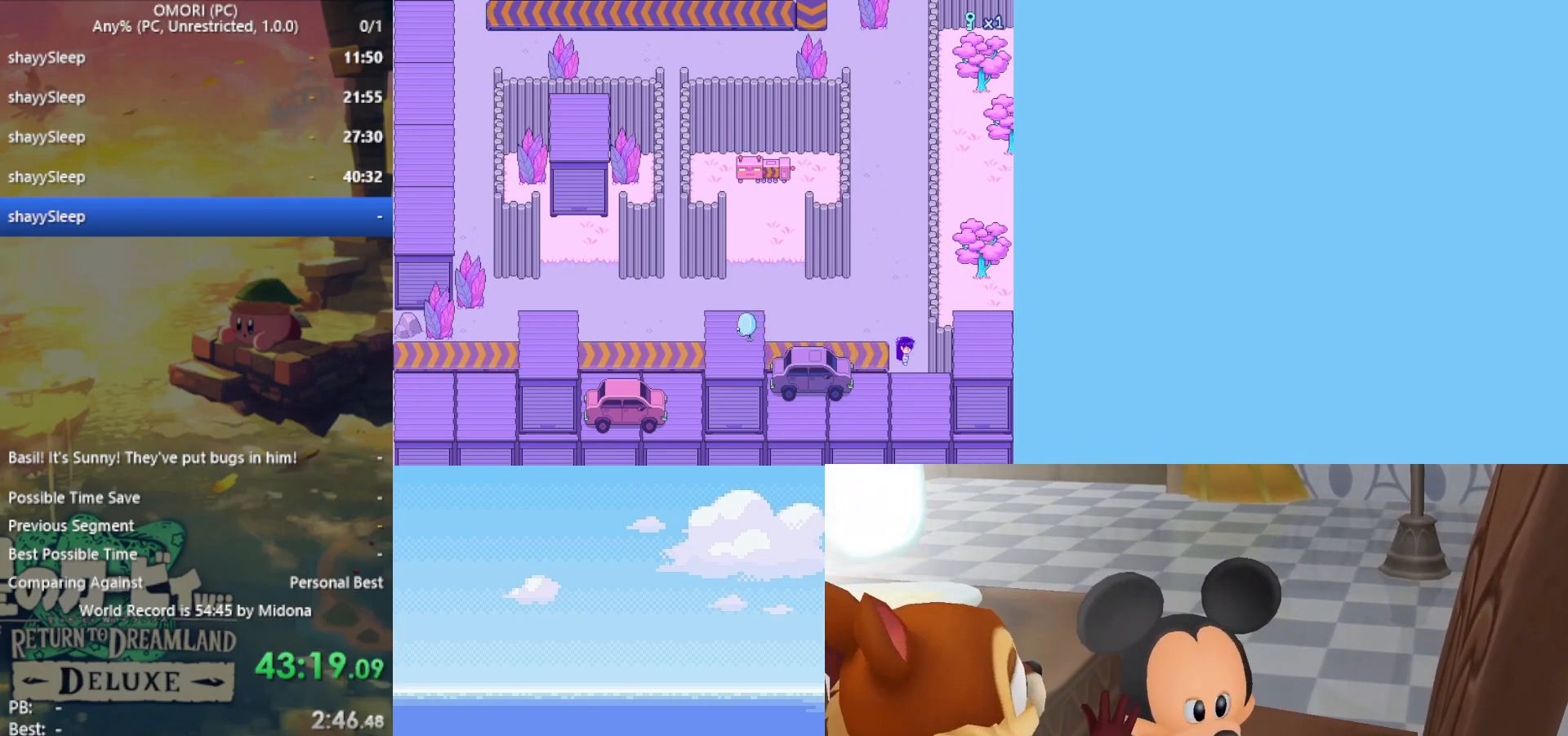
{"keys": ["up"], "events": []}
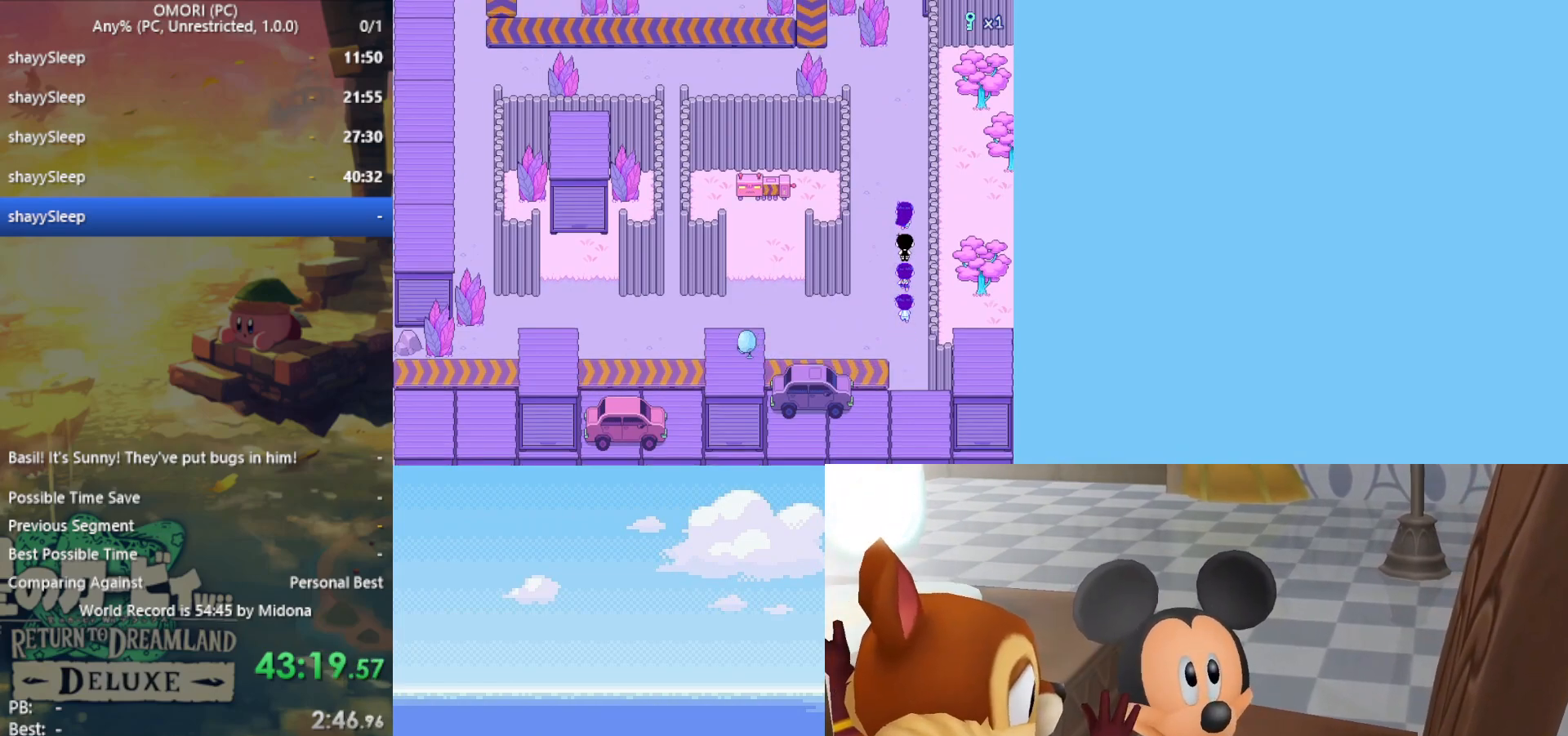
{"keys": ["up"], "events": []}
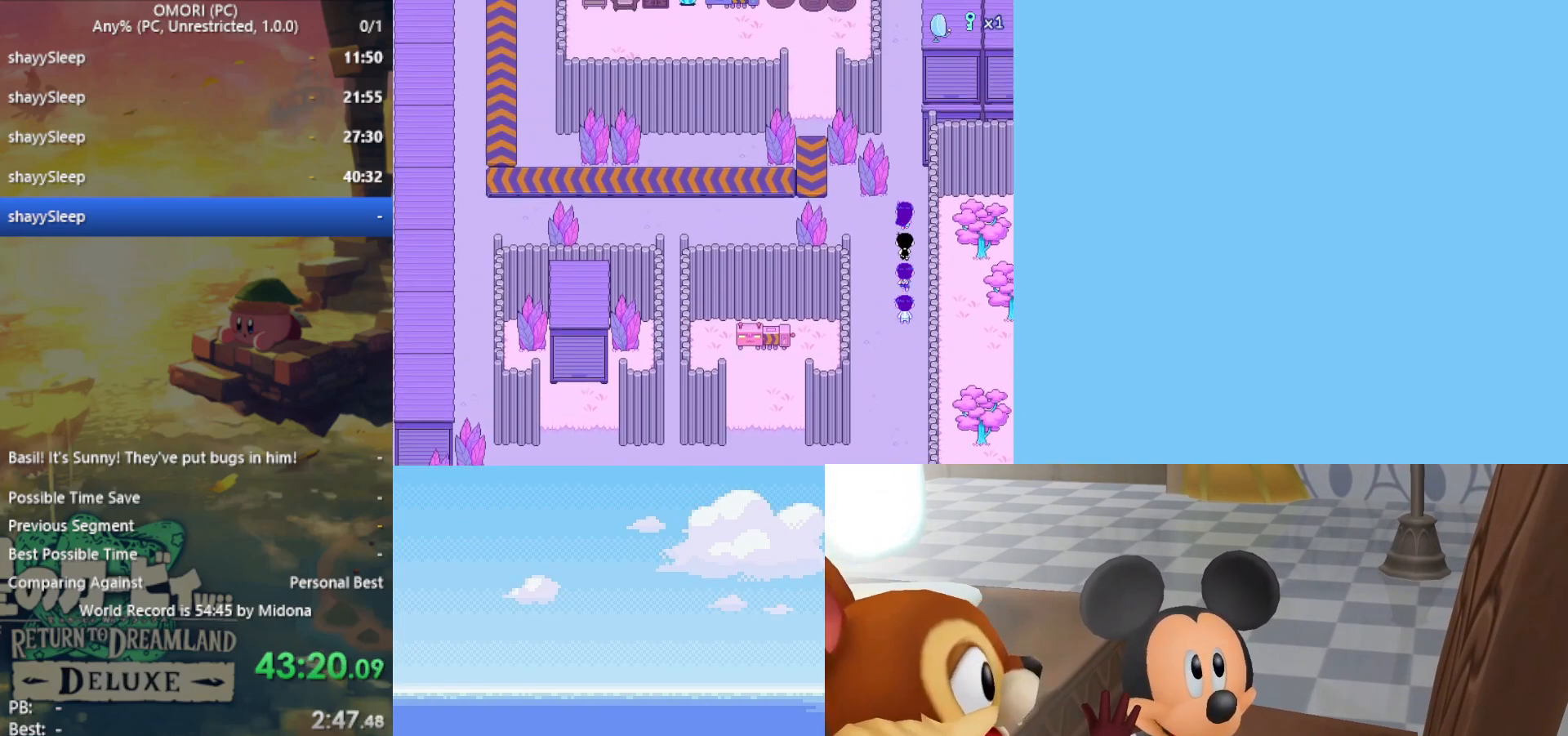
{"keys": ["left"], "events": [[17, "left", "down"], [17, "up", "up"]]}
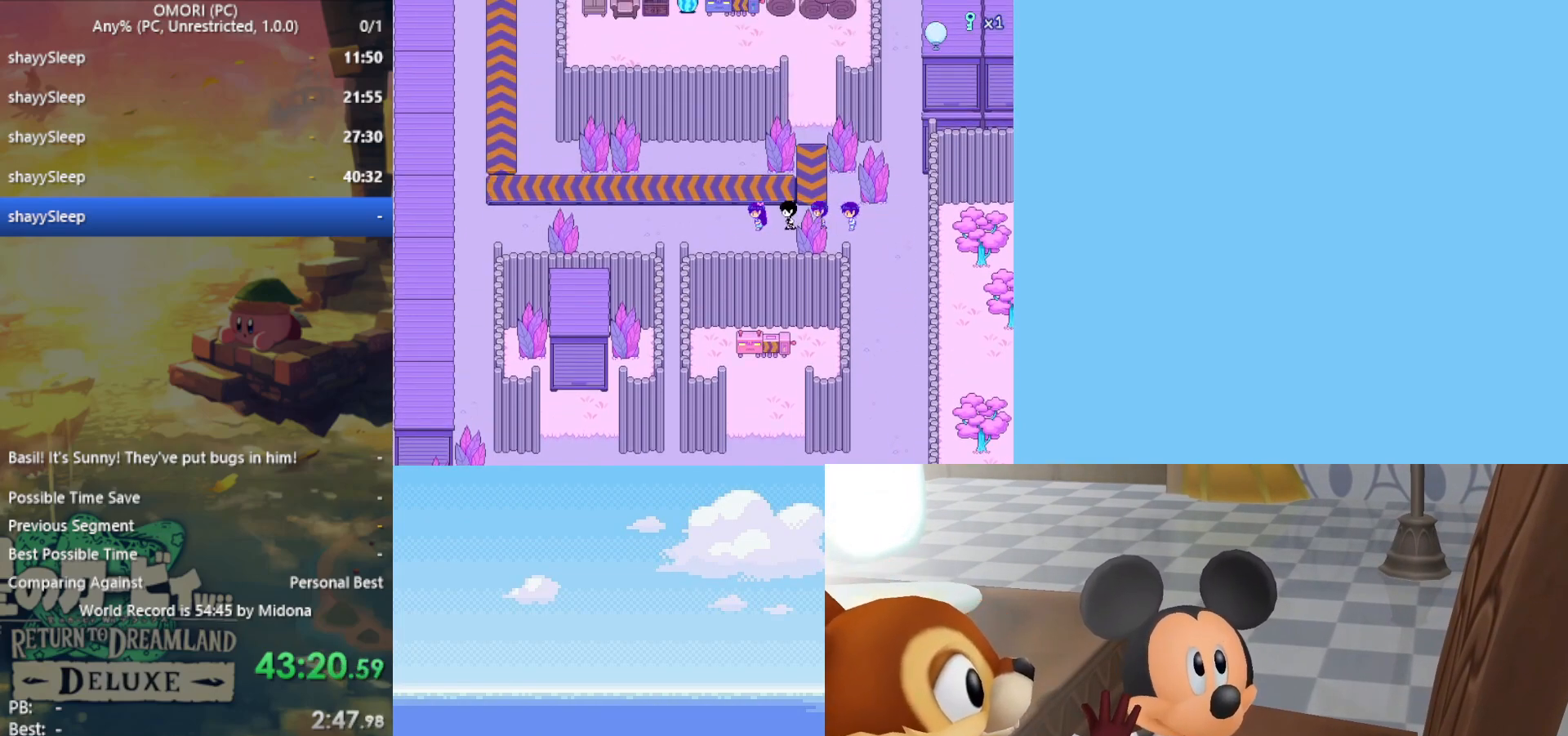
{"keys": ["left"], "events": []}
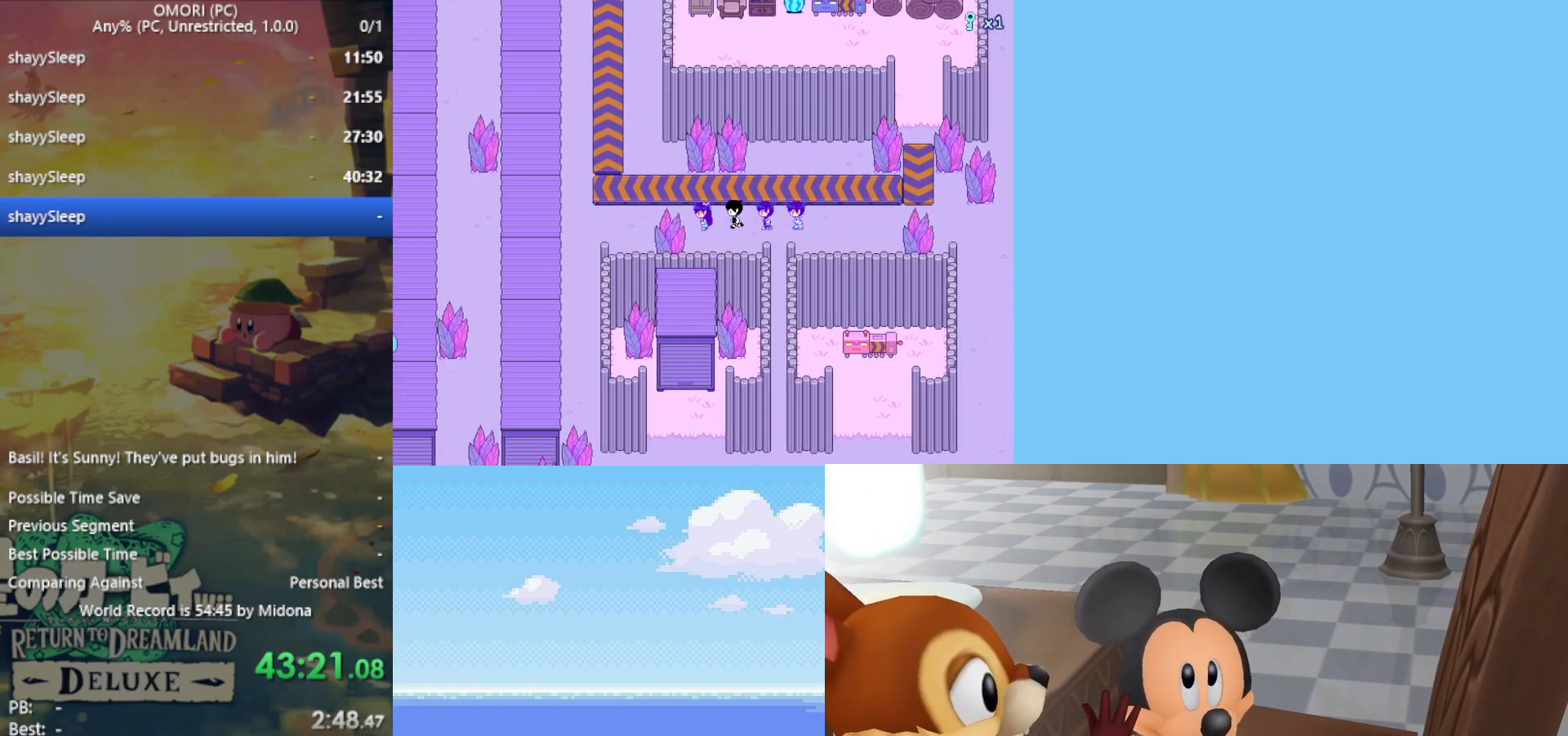
{"keys": ["up"], "events": [[450, "left", "up"], [450, "up", "down"]]}
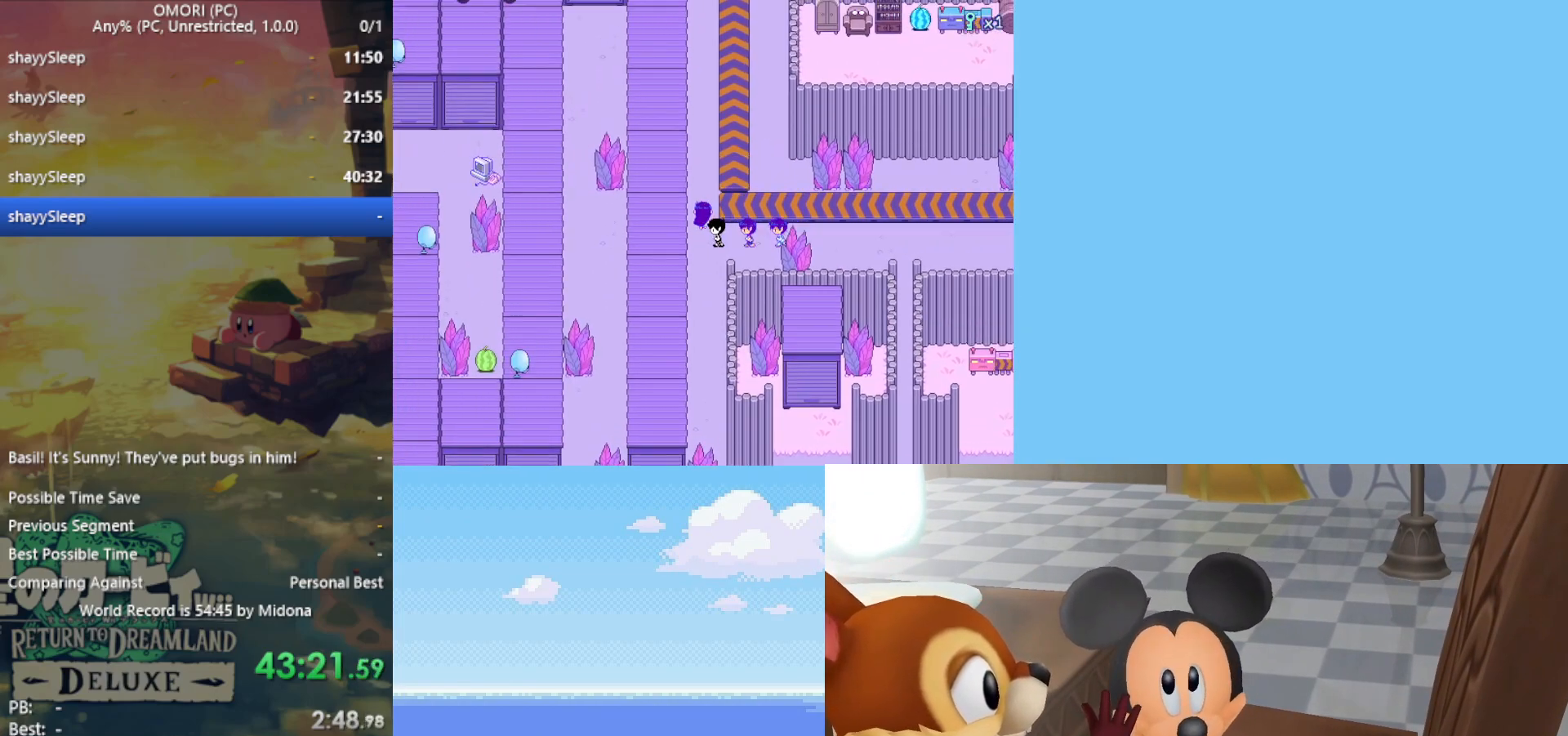
{"keys": ["up"], "events": []}
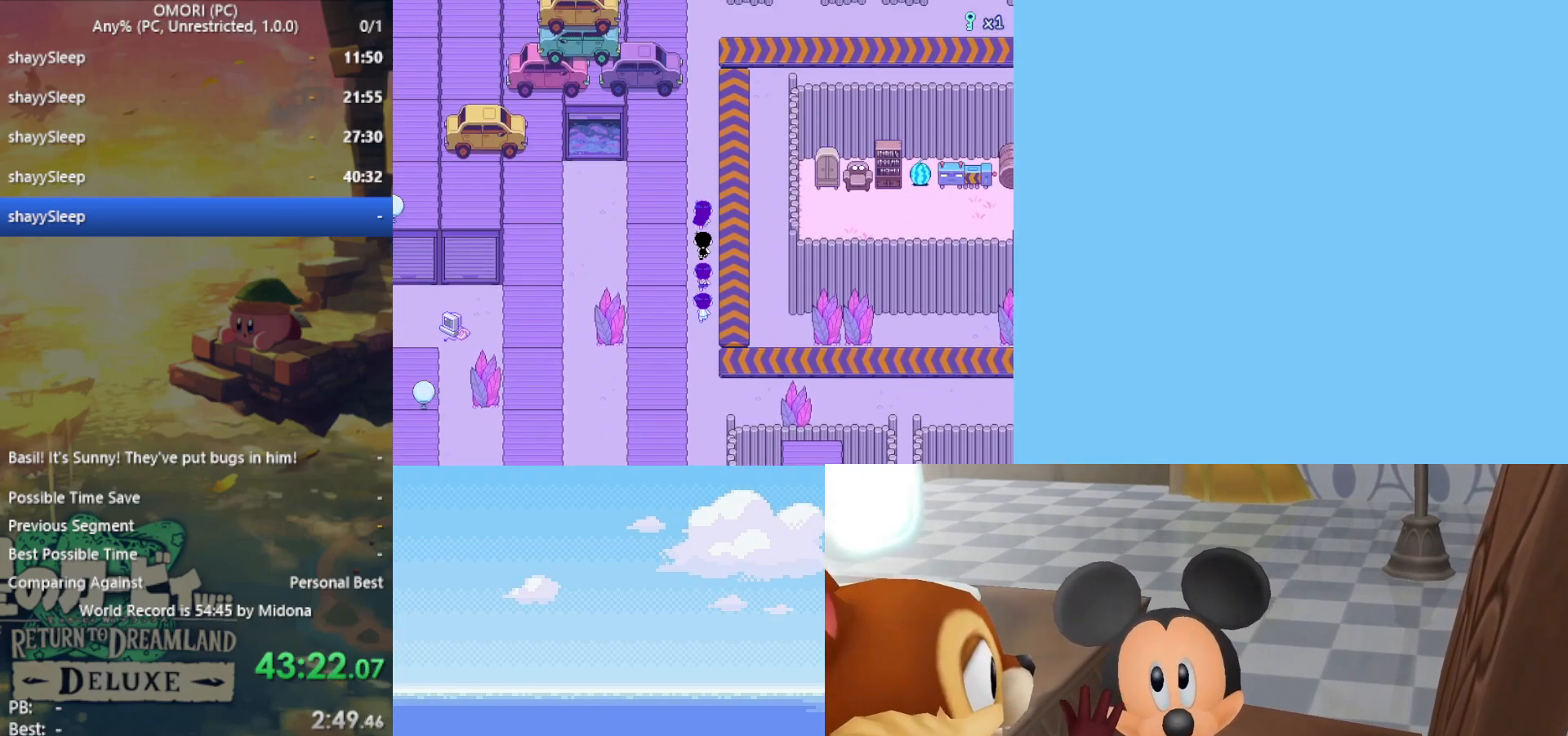
{"keys": ["up"], "events": []}
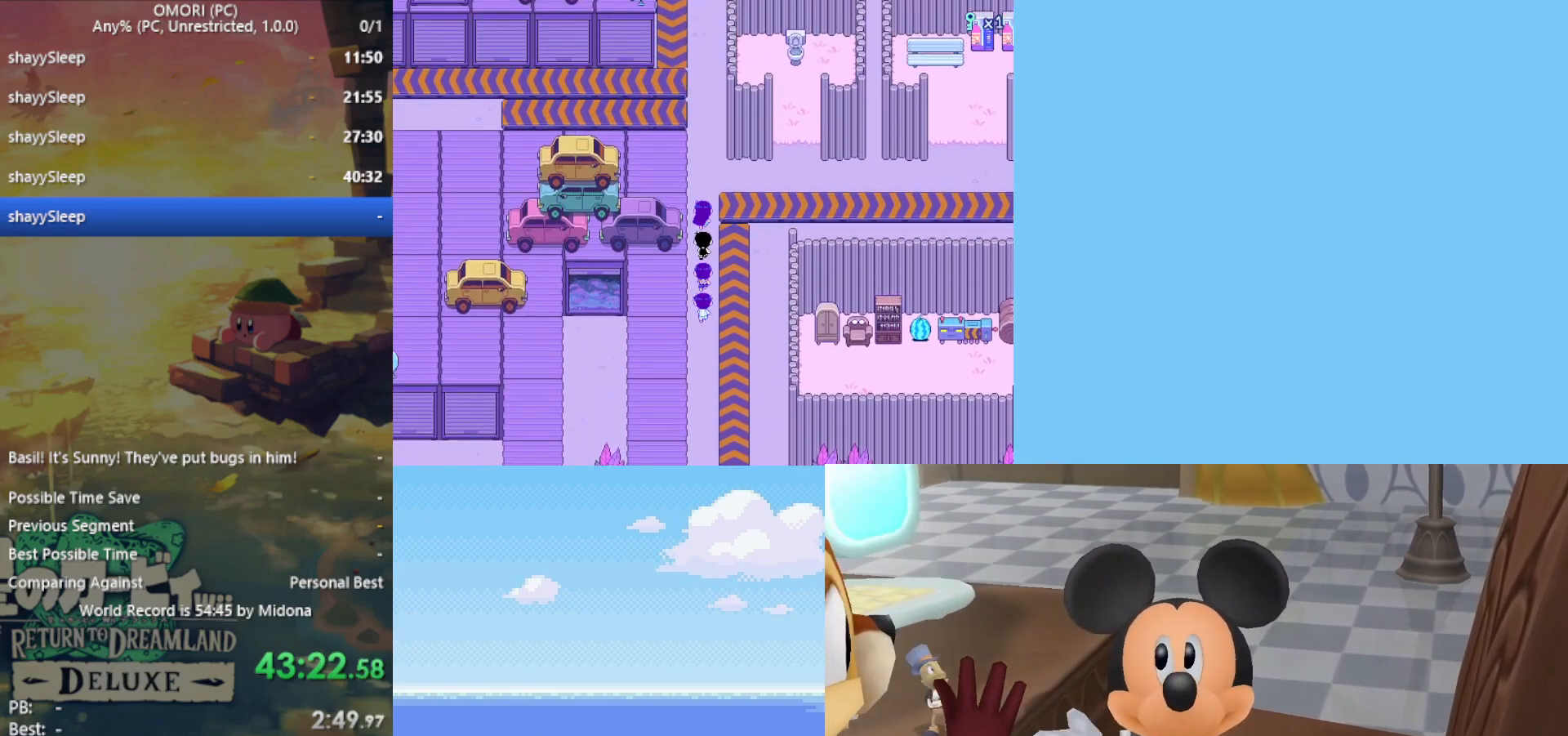
{"keys": ["left"], "events": [[300, "left", "down"], [333, "up", "up"]]}
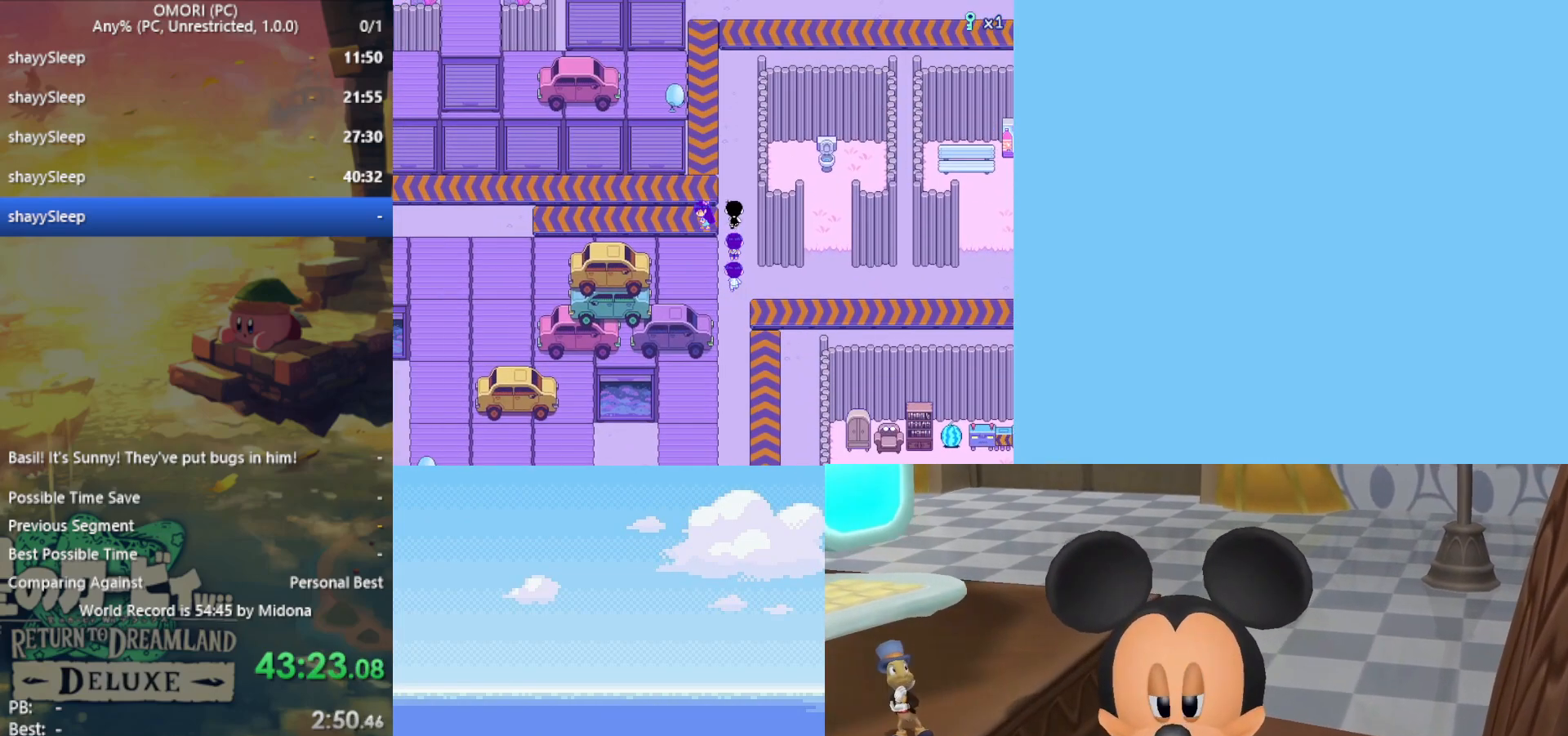
{"keys": ["left"], "events": []}
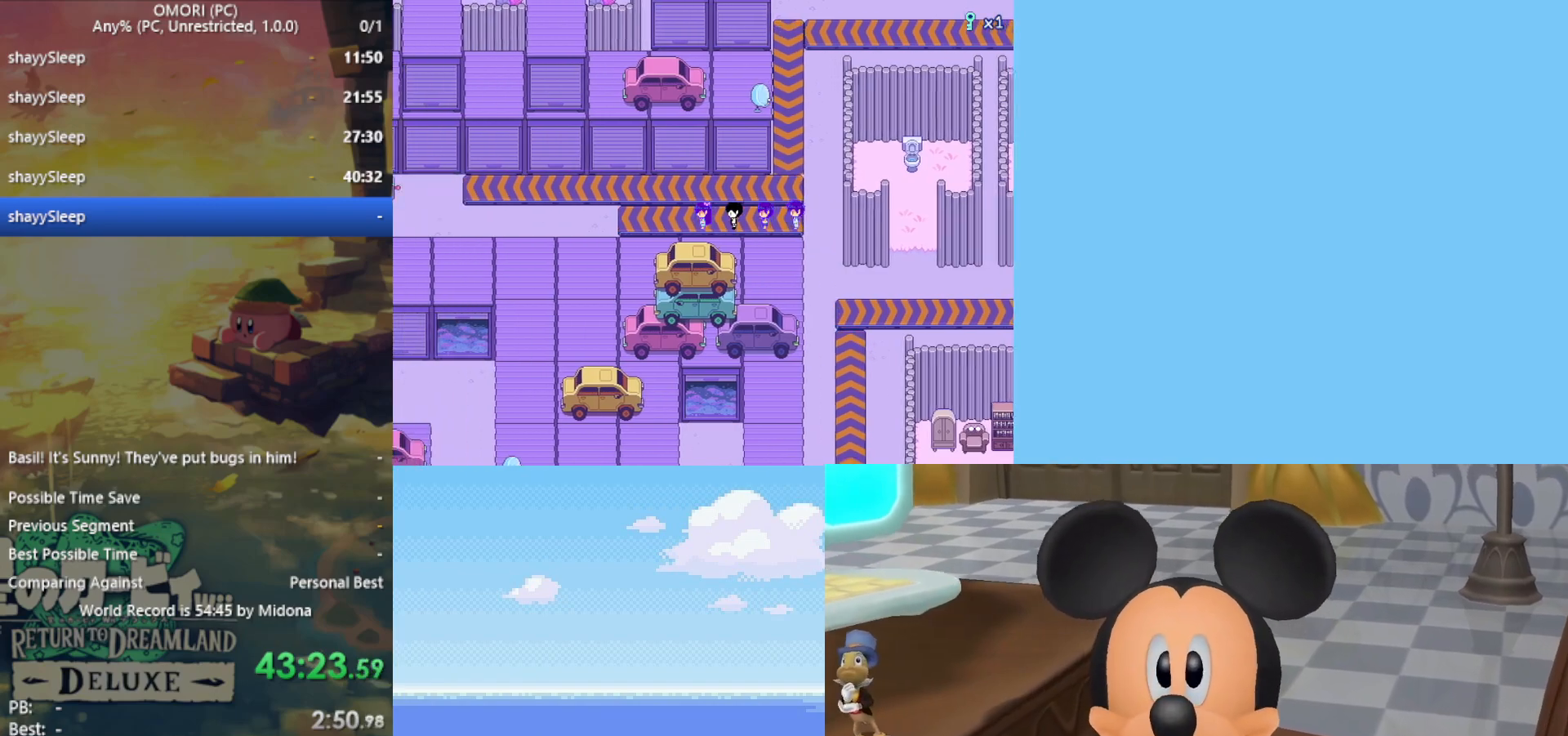
{"keys": ["left"], "events": []}
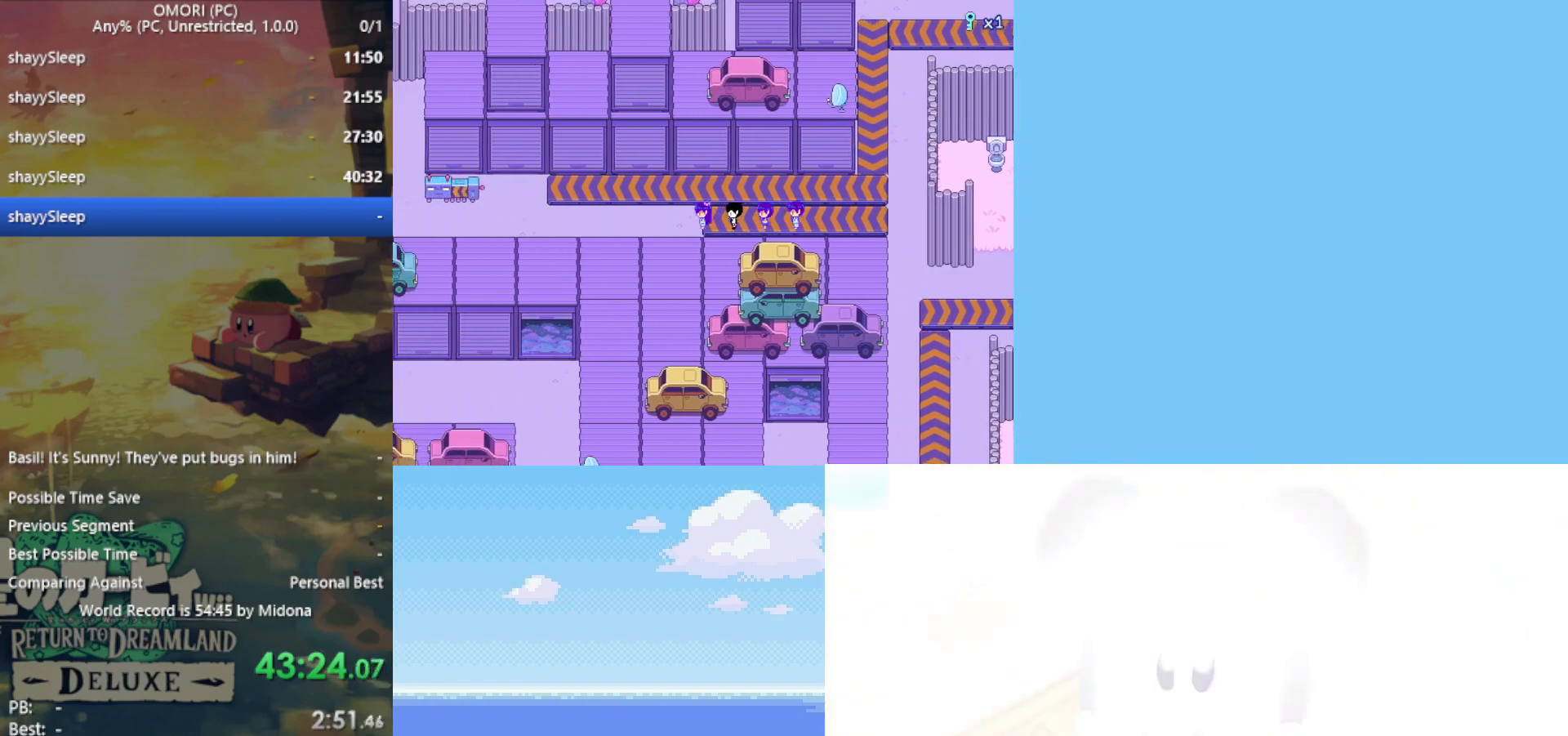
{"keys": ["left"], "events": []}
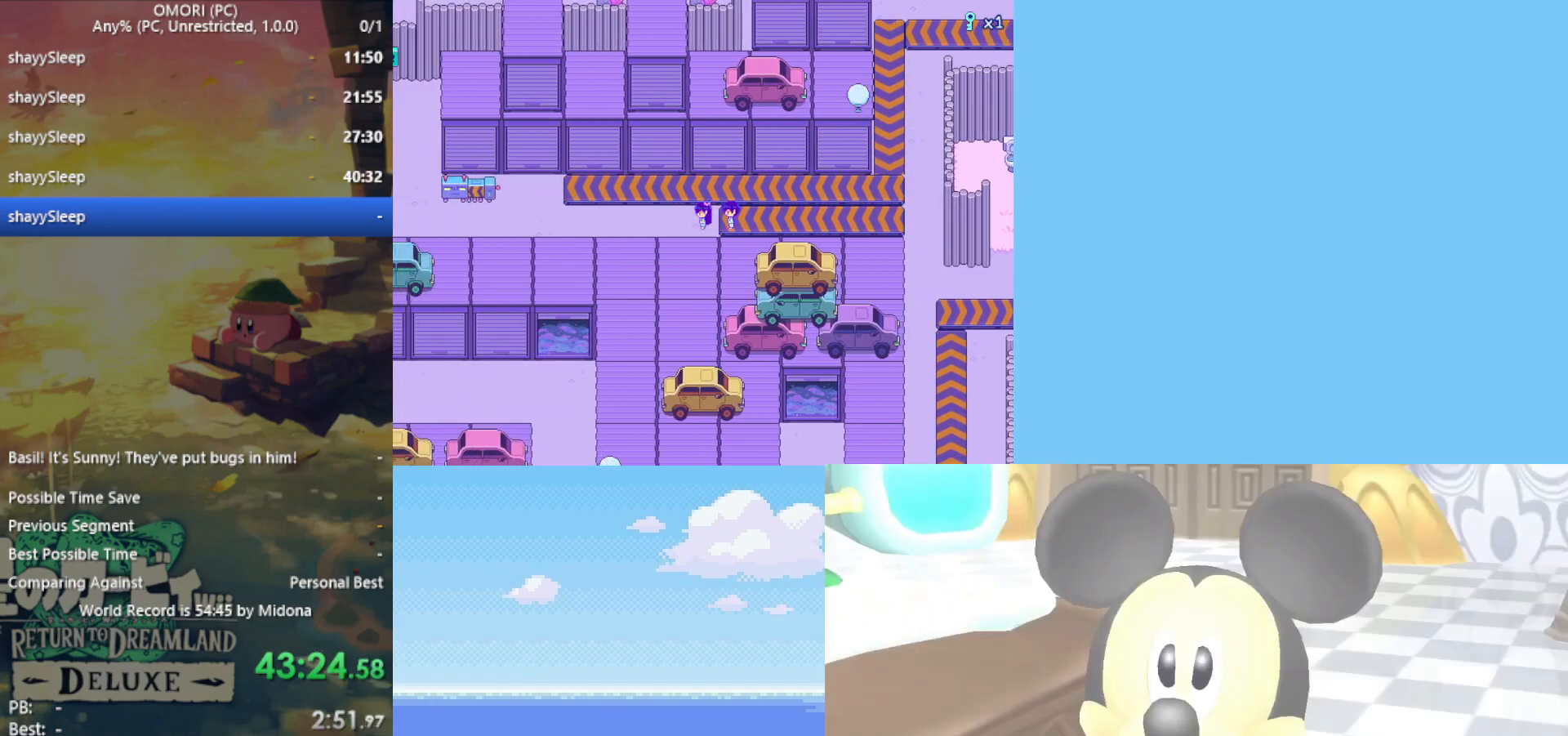
{"keys": ["left"], "events": []}
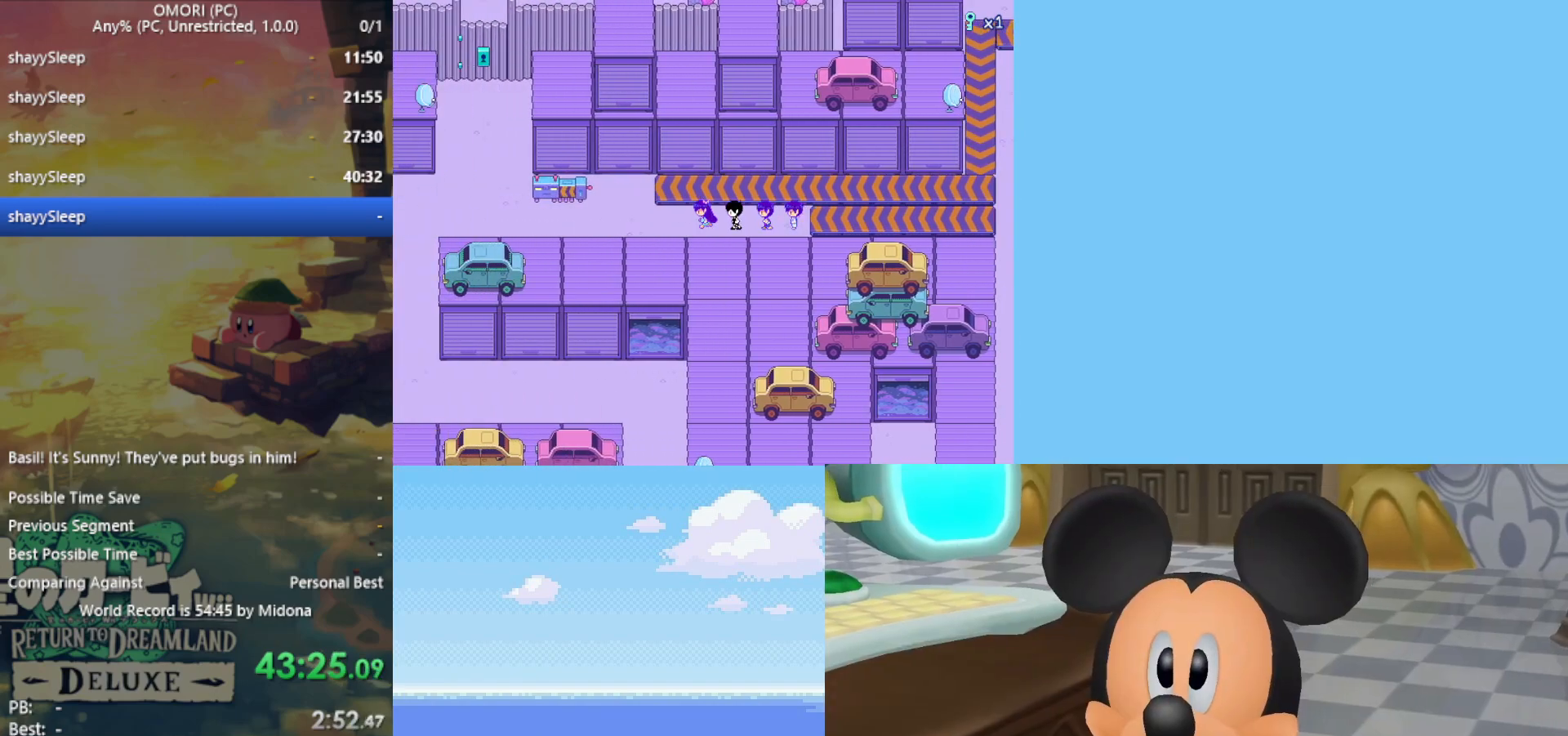
{"keys": ["left"], "events": []}
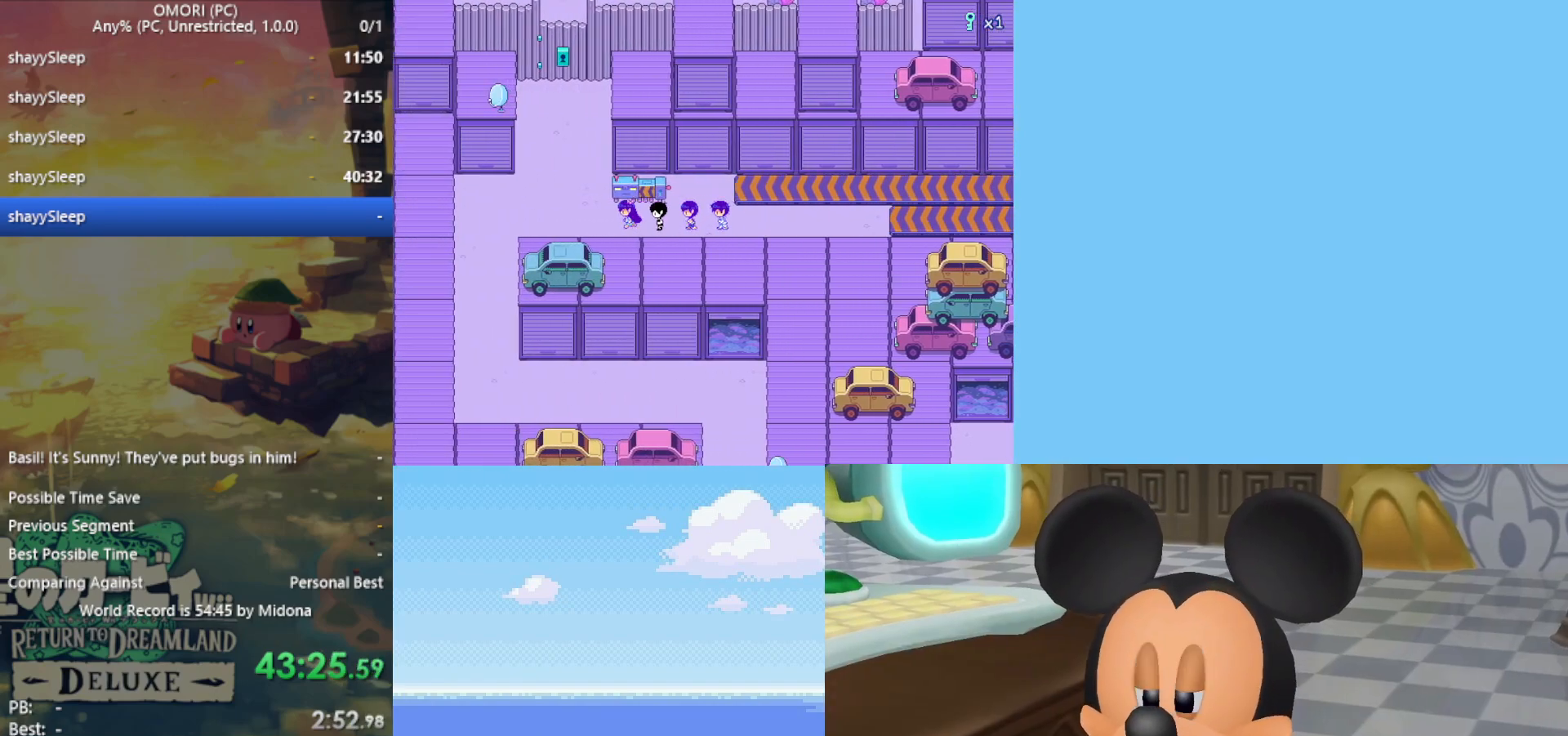
{"keys": ["up"], "events": [[133, "left", "up"], [133, "up", "down"]]}
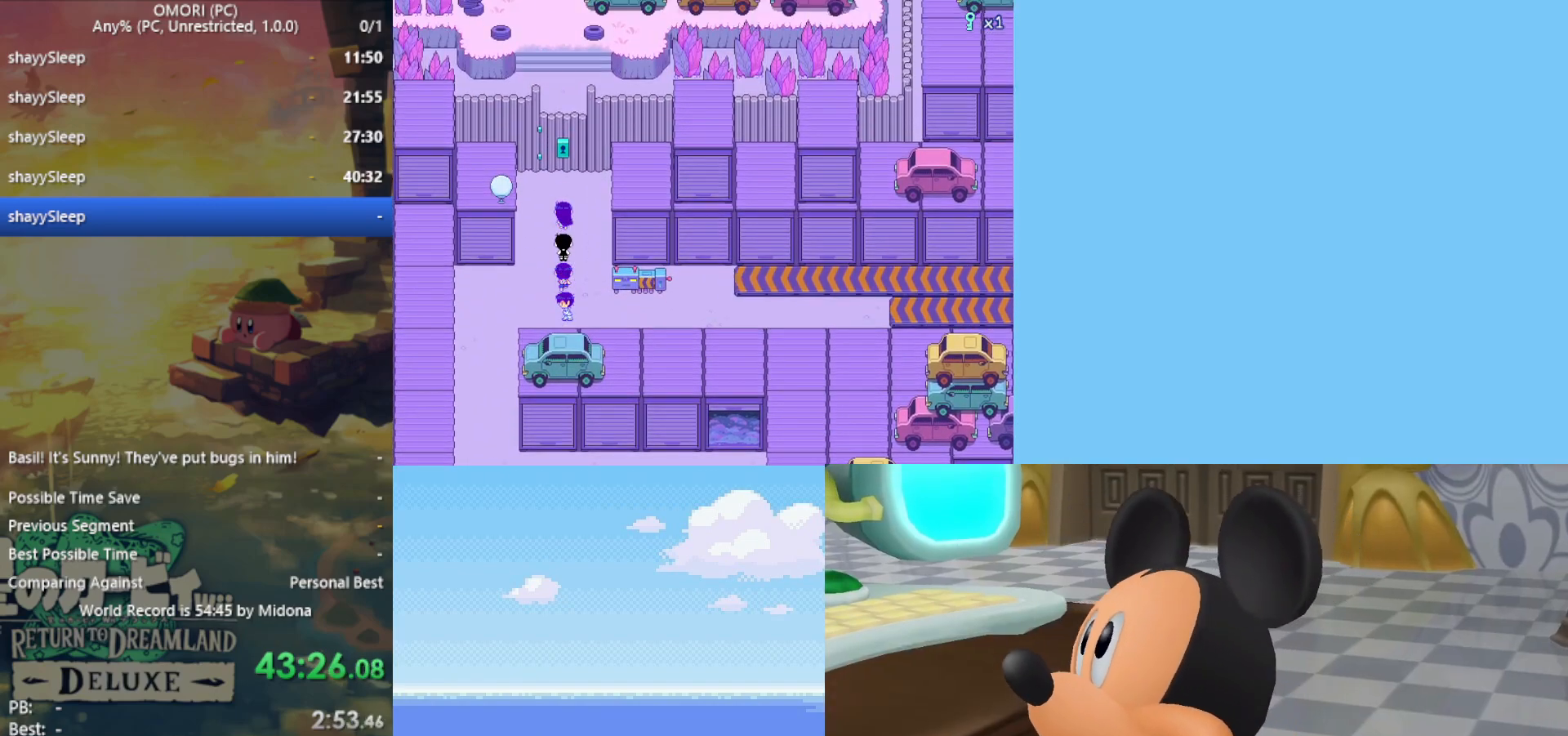
{"keys": ["up", "z"], "events": [[200, "z", "down"], [233, "z", "up"], [300, "z", "down"], [333, "z", "up"], [383, "z", "down"], [433, "z", "up"], [483, "z", "down"]]}